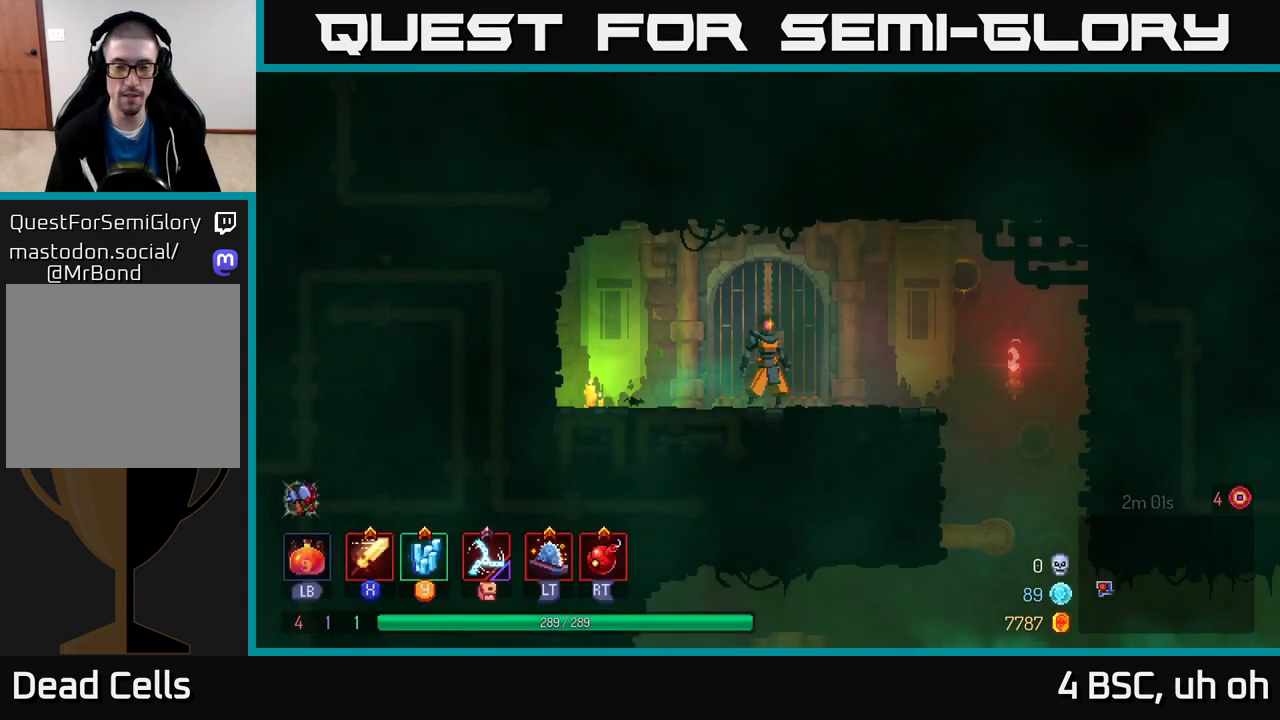
Gameplay with a controller (Xbox layout); each line is a JSON object with the inputs held at the frame after it. "events" lists button and stick changes between this image and that frame as [ms after this image, input, new state], when the widget could be followed in between. Not read: L3 R3.
{"buttons": [], "left_stick": "right", "right_stick": "down", "events": [[283, "left_stick", "right"], [433, "right_stick", "down"]]}
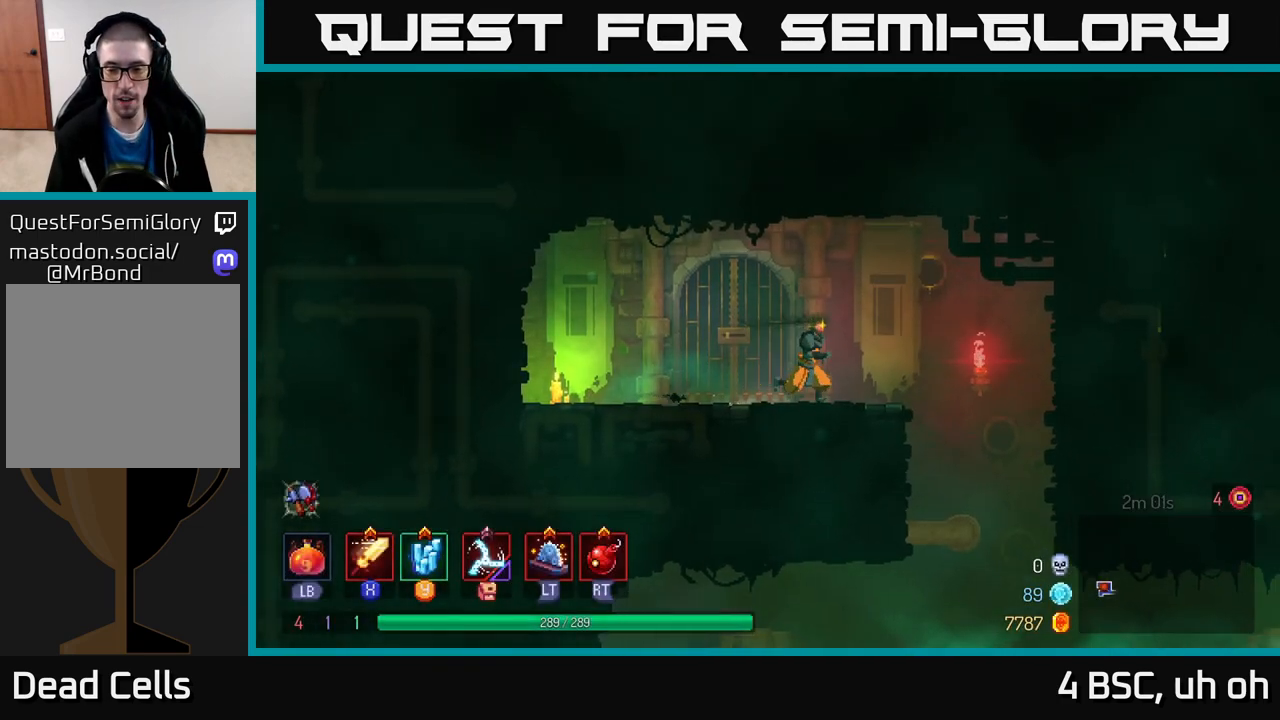
{"buttons": [], "left_stick": "right", "right_stick": "center", "events": [[500, "right_stick", "center"]]}
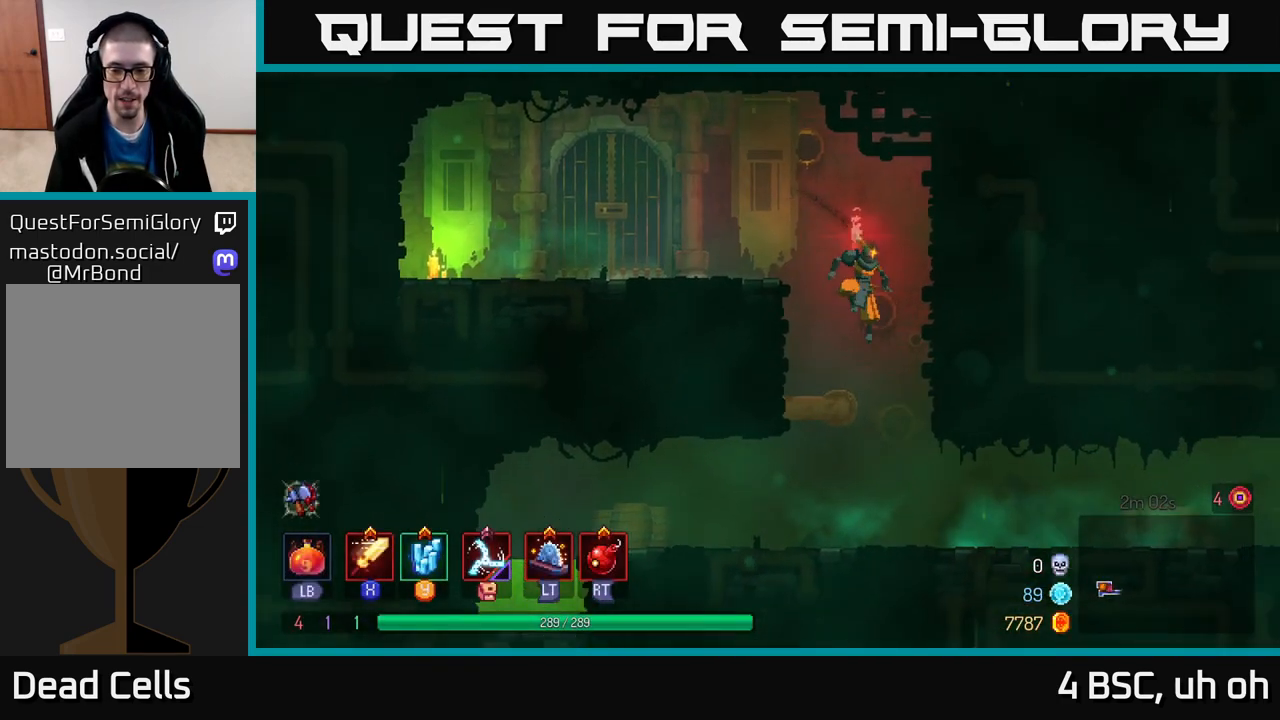
{"buttons": ["B"], "left_stick": "right", "right_stick": "center", "events": [[17, "left_stick", "center"], [250, "left_stick", "right"], [333, "B", "down"]]}
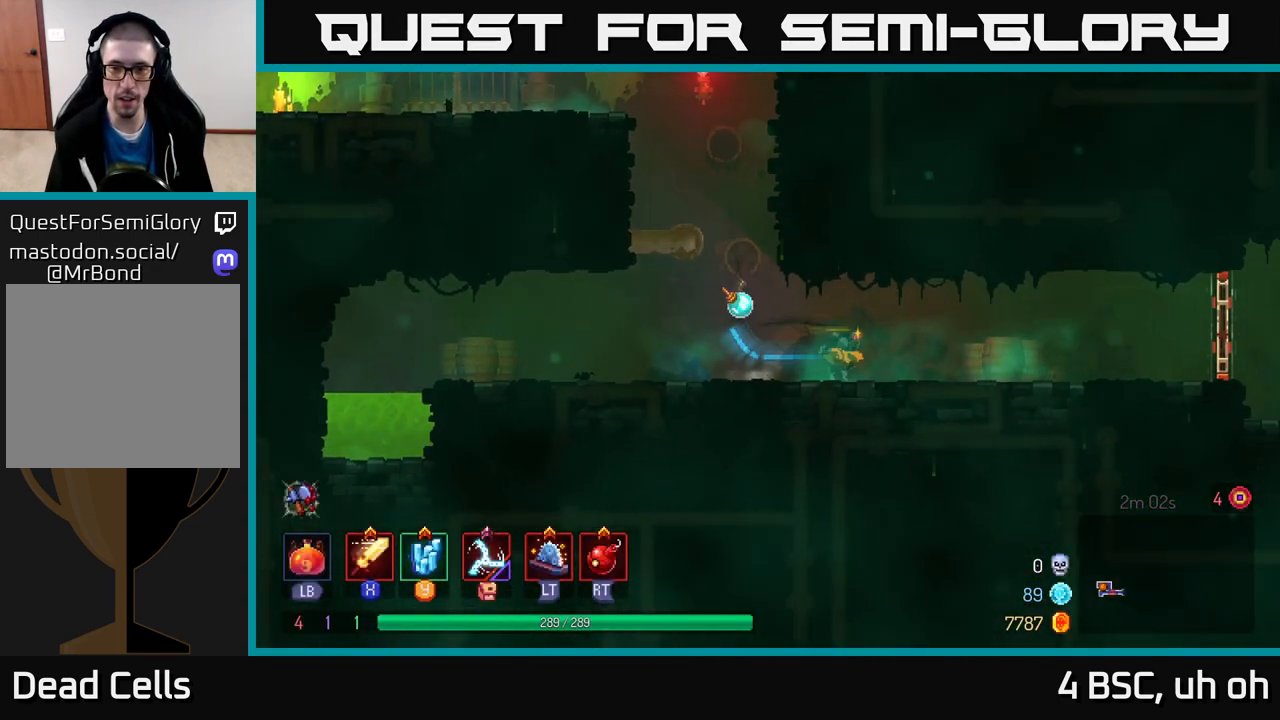
{"buttons": [], "left_stick": "right", "right_stick": "center", "events": [[33, "B", "up"], [350, "A", "down"], [500, "A", "up"]]}
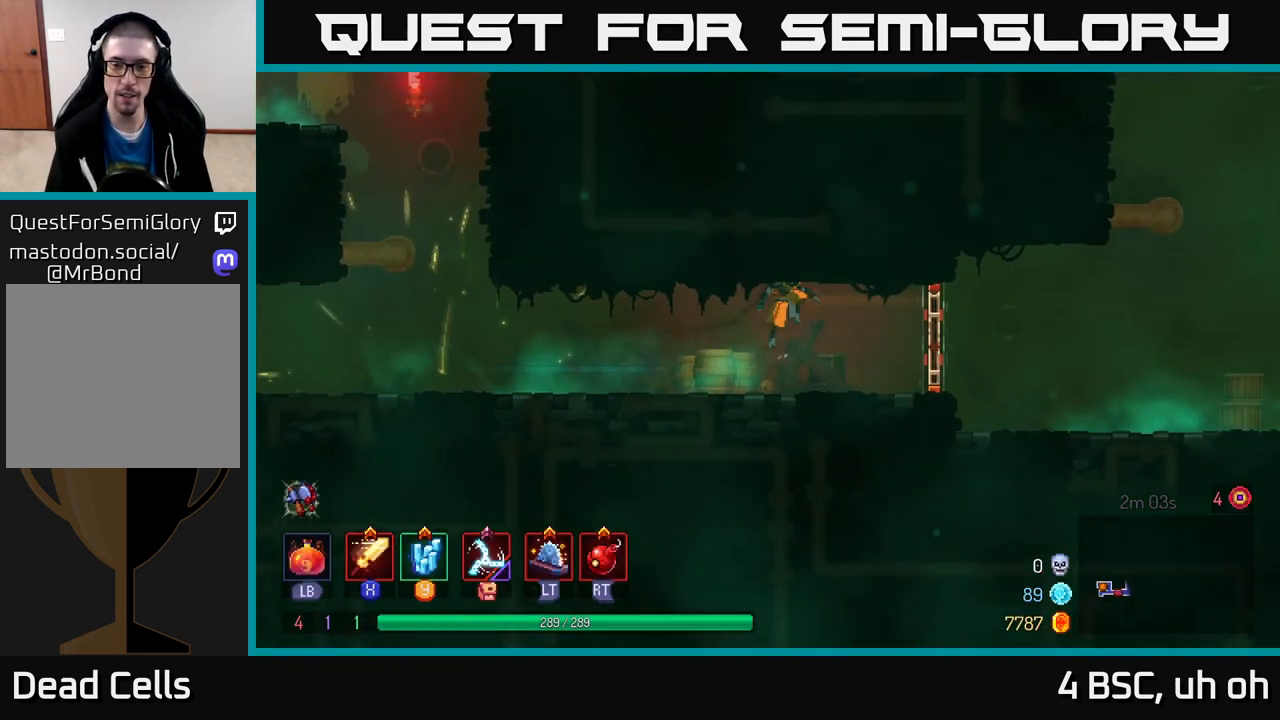
{"buttons": [], "left_stick": "right", "right_stick": "center", "events": [[217, "B", "down"], [400, "B", "up"]]}
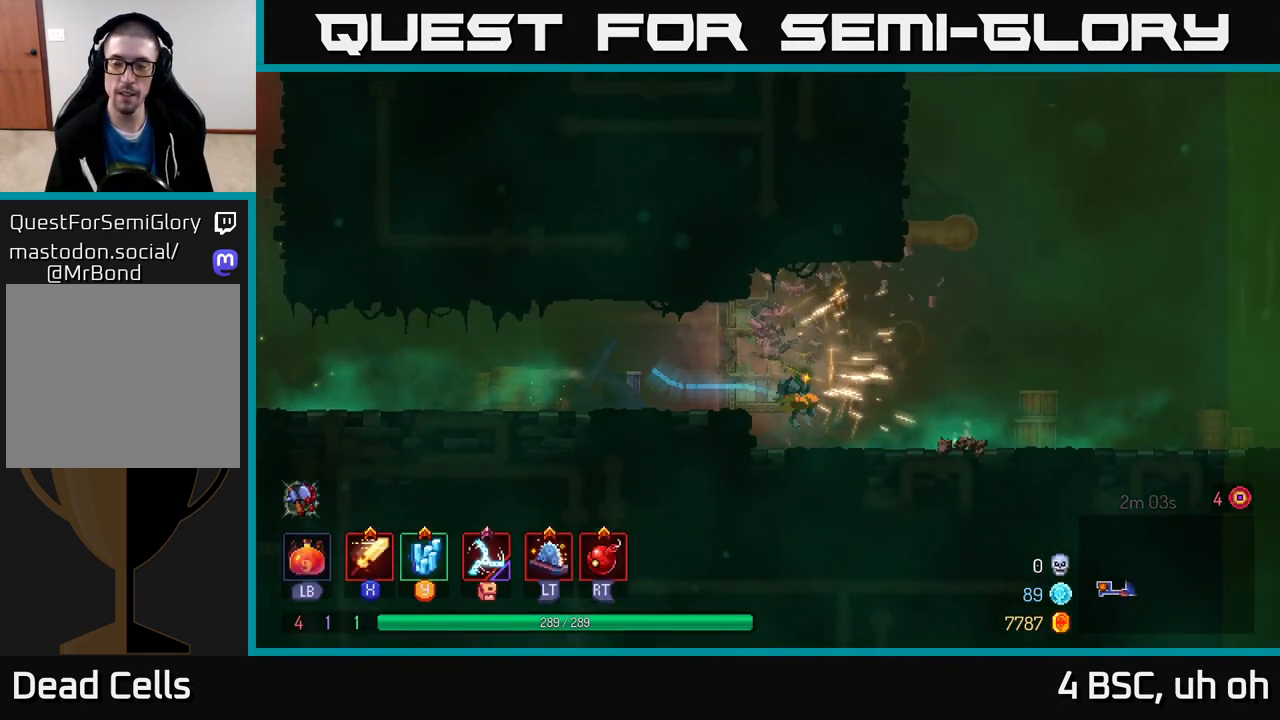
{"buttons": [], "left_stick": "right", "right_stick": "center", "events": [[117, "A", "down"], [317, "A", "up"]]}
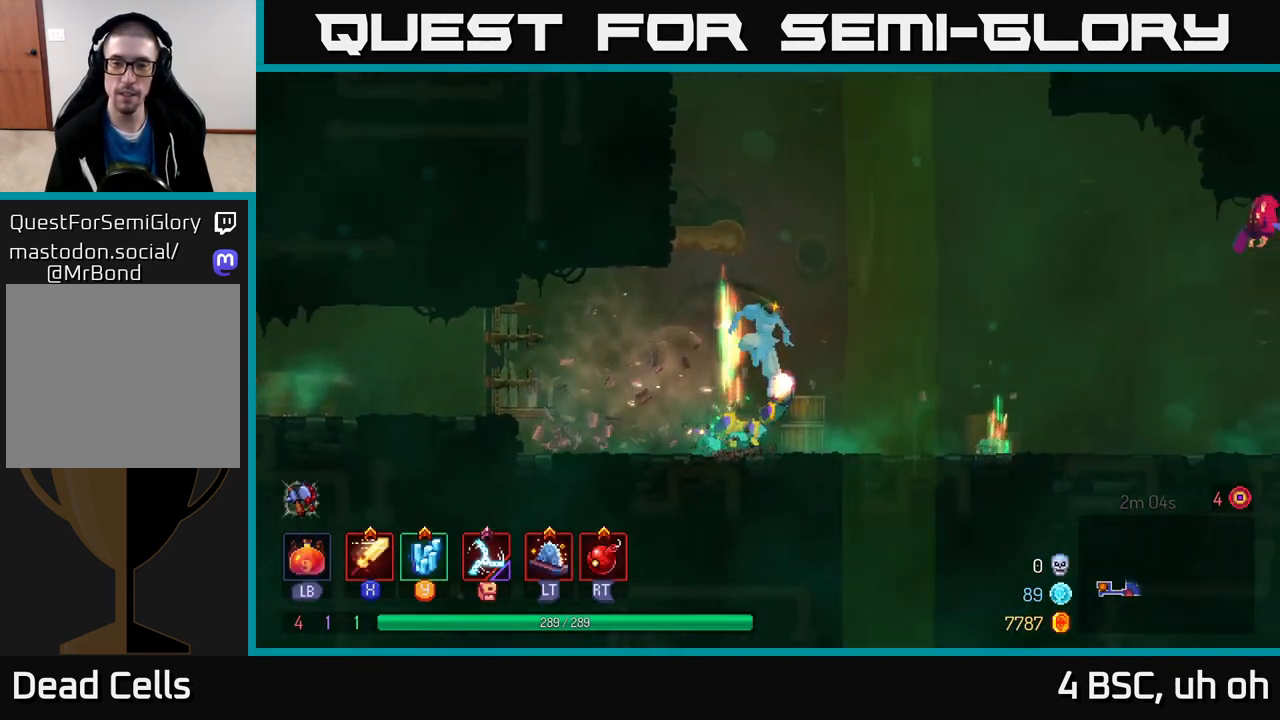
{"buttons": ["X"], "left_stick": "left", "right_stick": "center", "events": [[117, "X", "down"], [117, "left_stick", "left"], [200, "X", "up"], [400, "X", "down"]]}
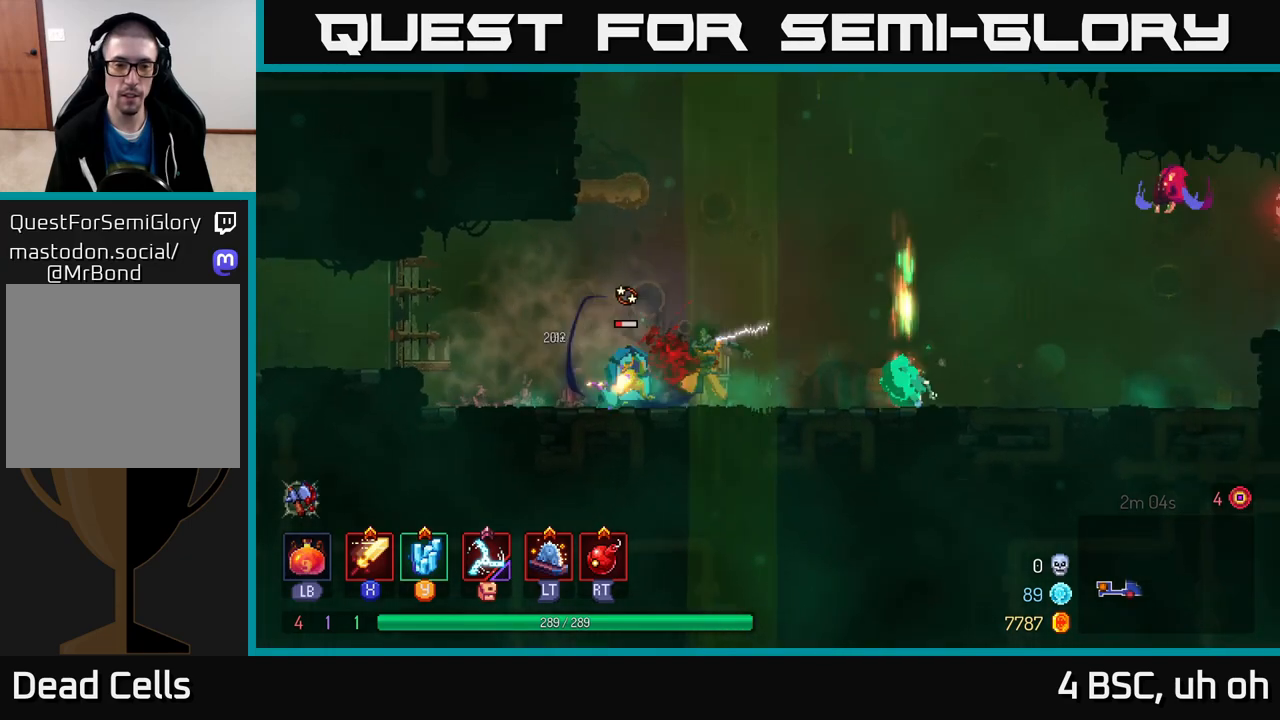
{"buttons": [], "left_stick": "left", "right_stick": "center", "events": [[17, "X", "up"], [133, "X", "down"], [233, "X", "up"]]}
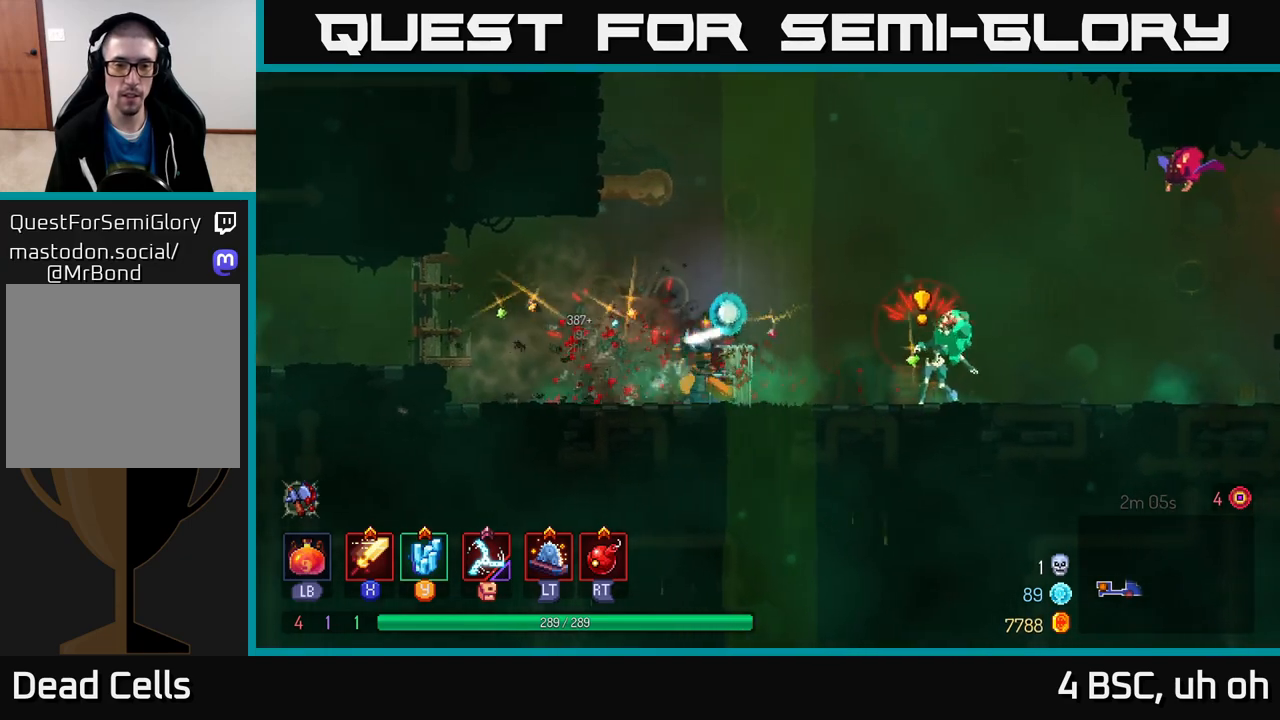
{"buttons": [], "left_stick": "right", "right_stick": "center", "events": [[183, "left_stick", "right"], [283, "R2", "down"], [383, "R2", "up"], [417, "left_stick", "center"], [483, "left_stick", "right"]]}
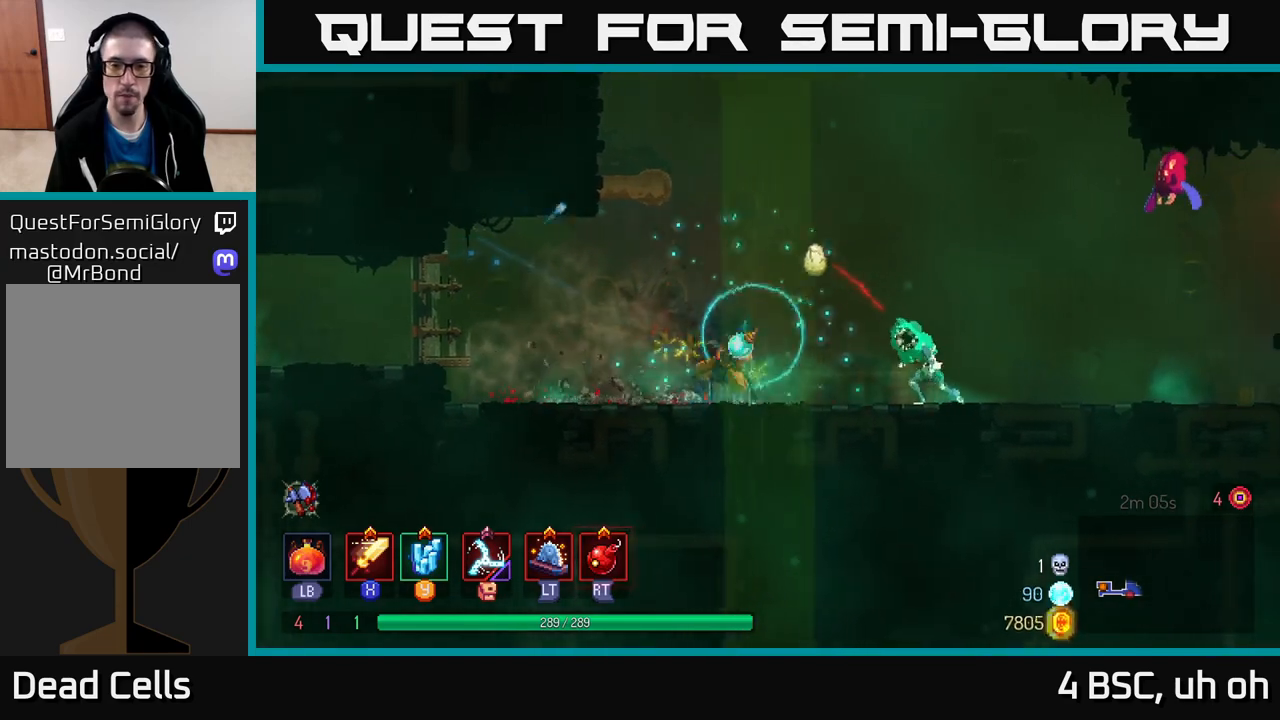
{"buttons": [], "left_stick": "right", "right_stick": "center", "events": [[17, "B", "down"], [100, "B", "up"], [300, "R2", "down"], [383, "B", "down"], [383, "R2", "up"], [483, "B", "up"]]}
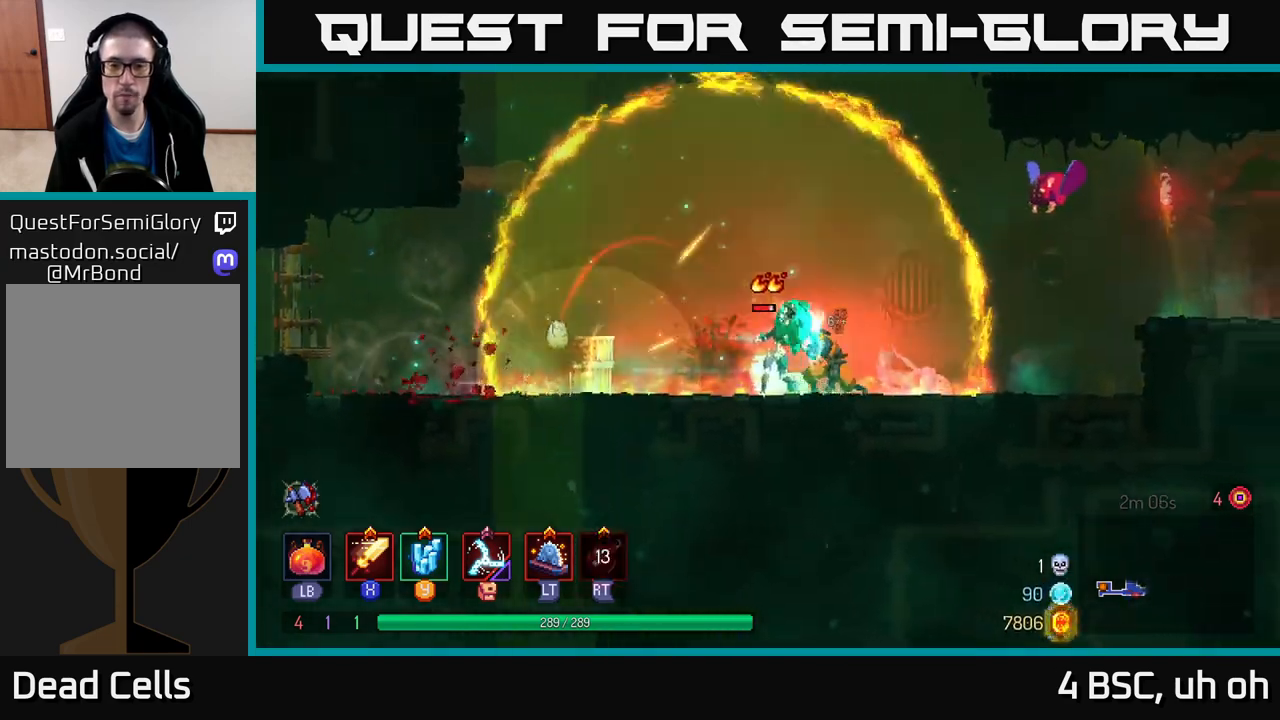
{"buttons": [], "left_stick": "left", "right_stick": "center", "events": [[250, "left_stick", "left"], [267, "X", "down"], [383, "X", "up"]]}
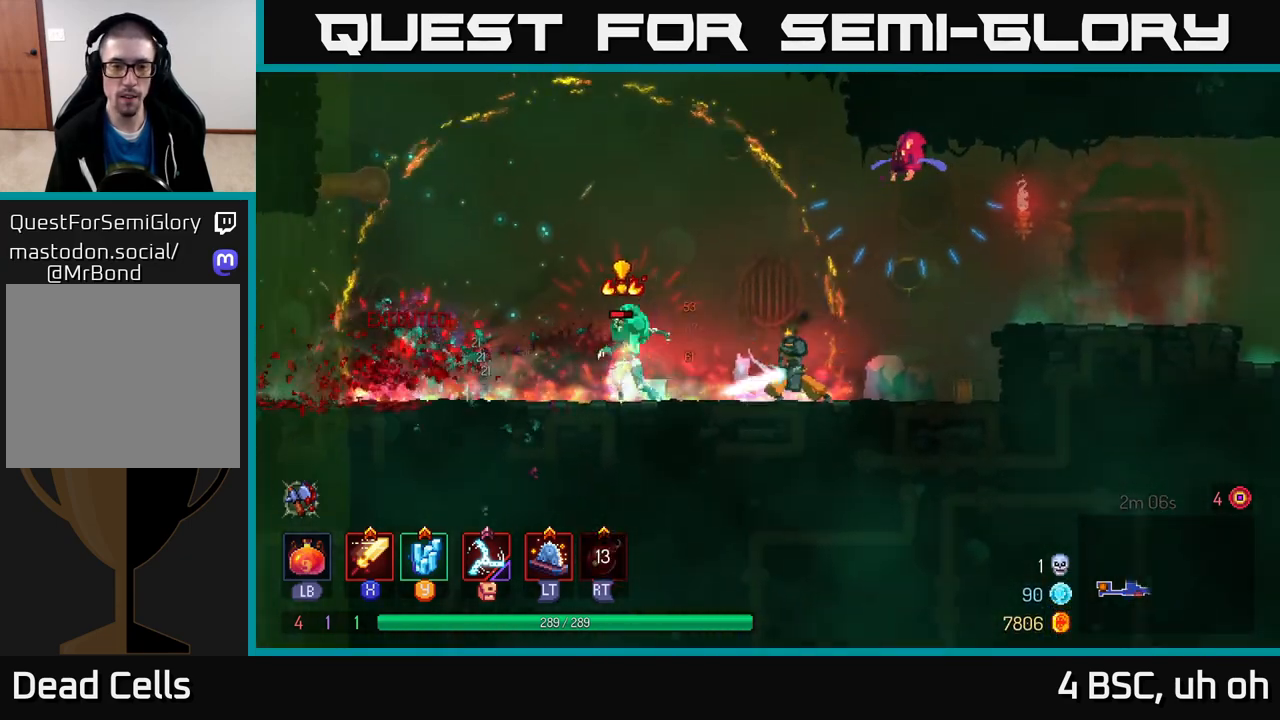
{"buttons": [], "left_stick": "left", "right_stick": "center", "events": [[167, "X", "down"], [283, "X", "up"]]}
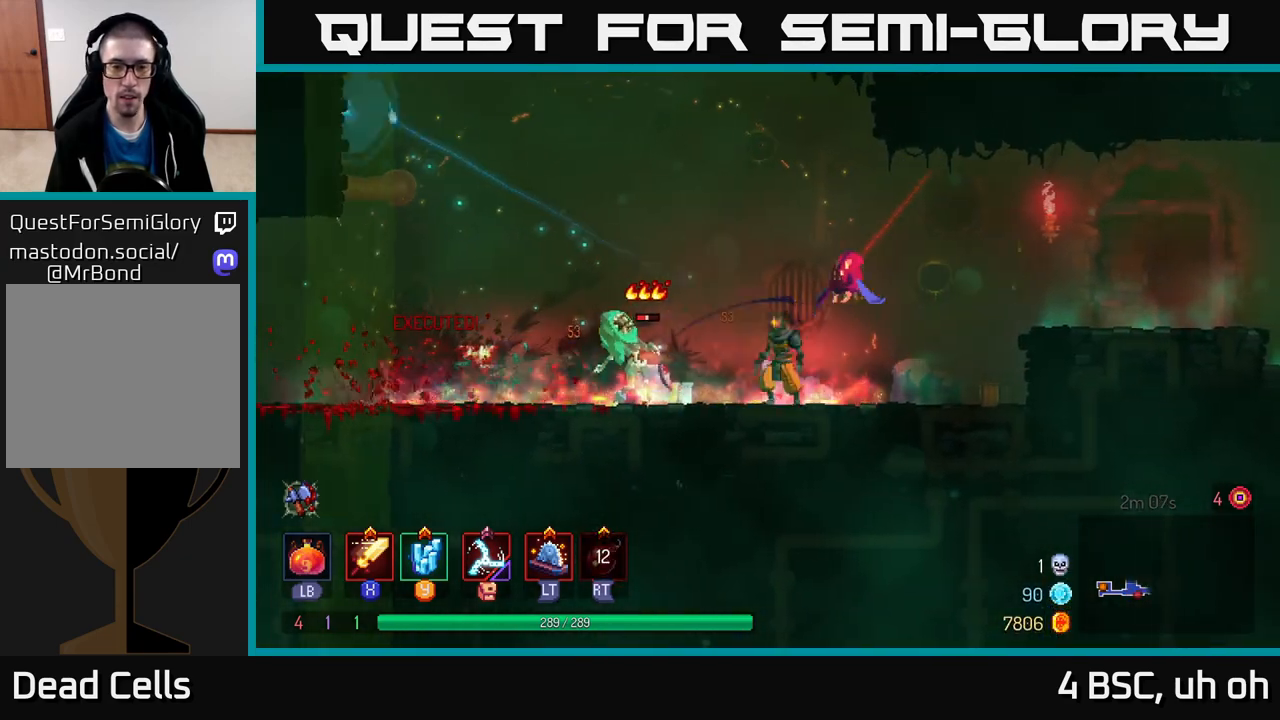
{"buttons": ["X"], "left_stick": "left", "right_stick": "center", "events": [[33, "left_stick", "right"], [67, "B", "down"], [183, "B", "up"], [367, "X", "down"], [367, "left_stick", "left"]]}
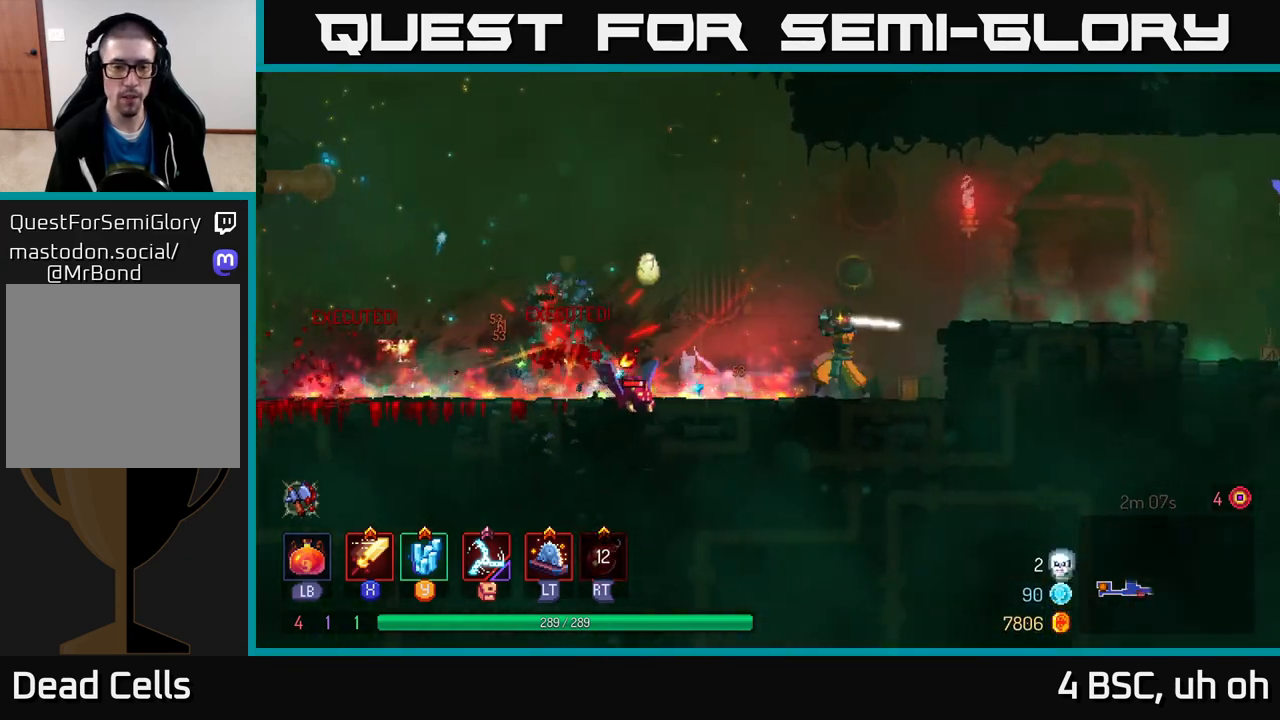
{"buttons": [], "left_stick": "left", "right_stick": "center", "events": [[17, "X", "up"], [117, "left_stick", "center"], [350, "L2", "down"], [417, "left_stick", "left"], [467, "L2", "up"]]}
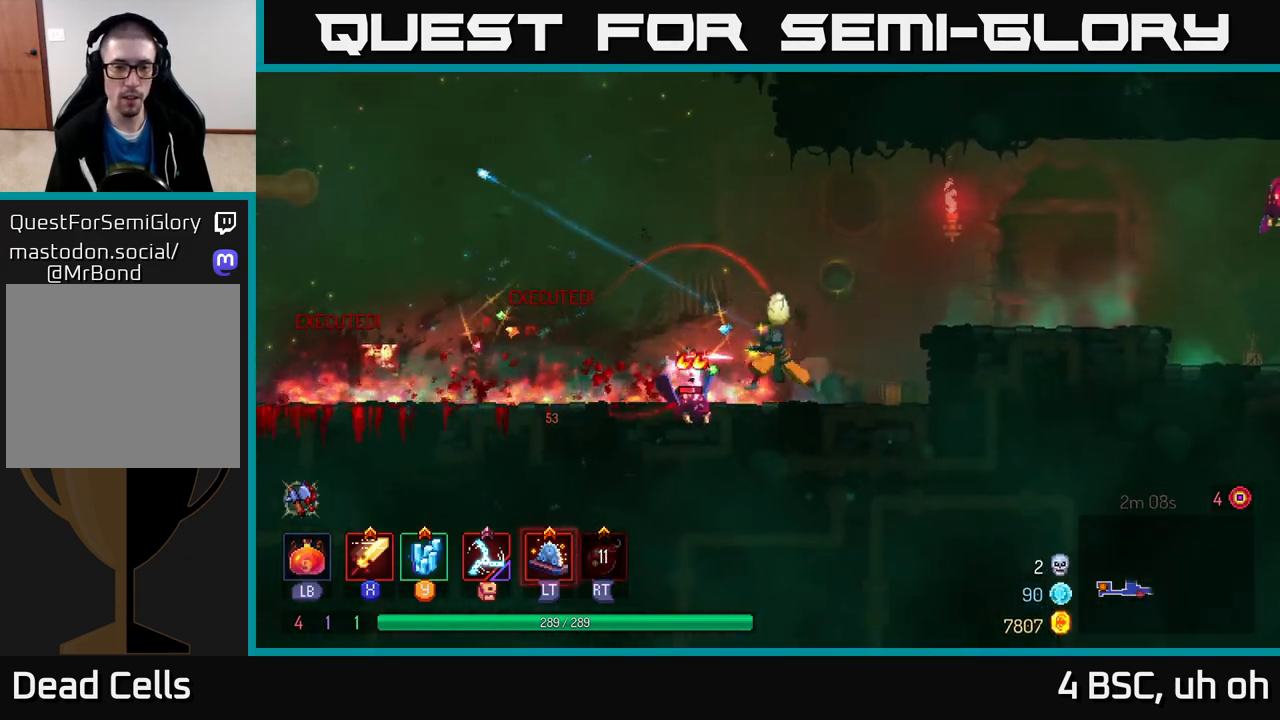
{"buttons": ["B"], "left_stick": "left", "right_stick": "center", "events": [[67, "B", "down"], [150, "B", "up"], [183, "A", "down"], [300, "A", "up"], [417, "B", "down"]]}
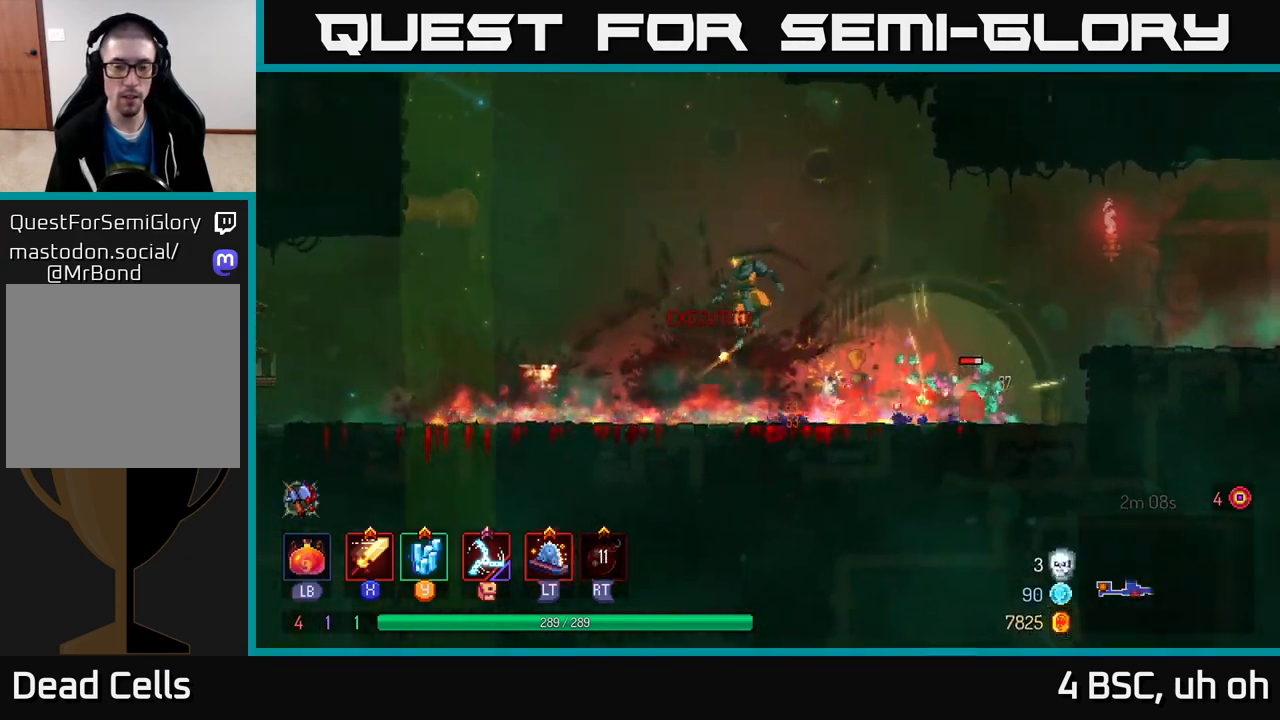
{"buttons": [], "left_stick": "center", "right_stick": "center", "events": [[33, "B", "up"], [217, "left_stick", "right"], [450, "left_stick", "center"]]}
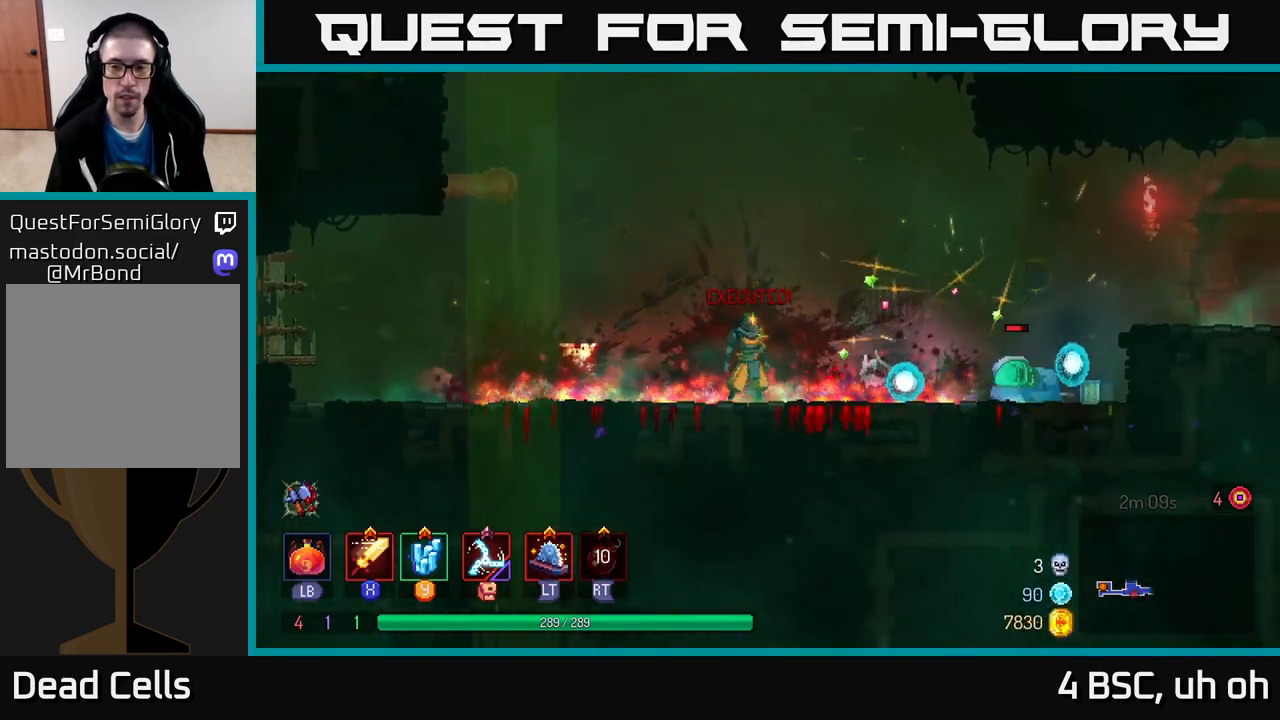
{"buttons": [], "left_stick": "right", "right_stick": "center", "events": [[300, "X", "down"], [333, "left_stick", "right"], [383, "X", "up"]]}
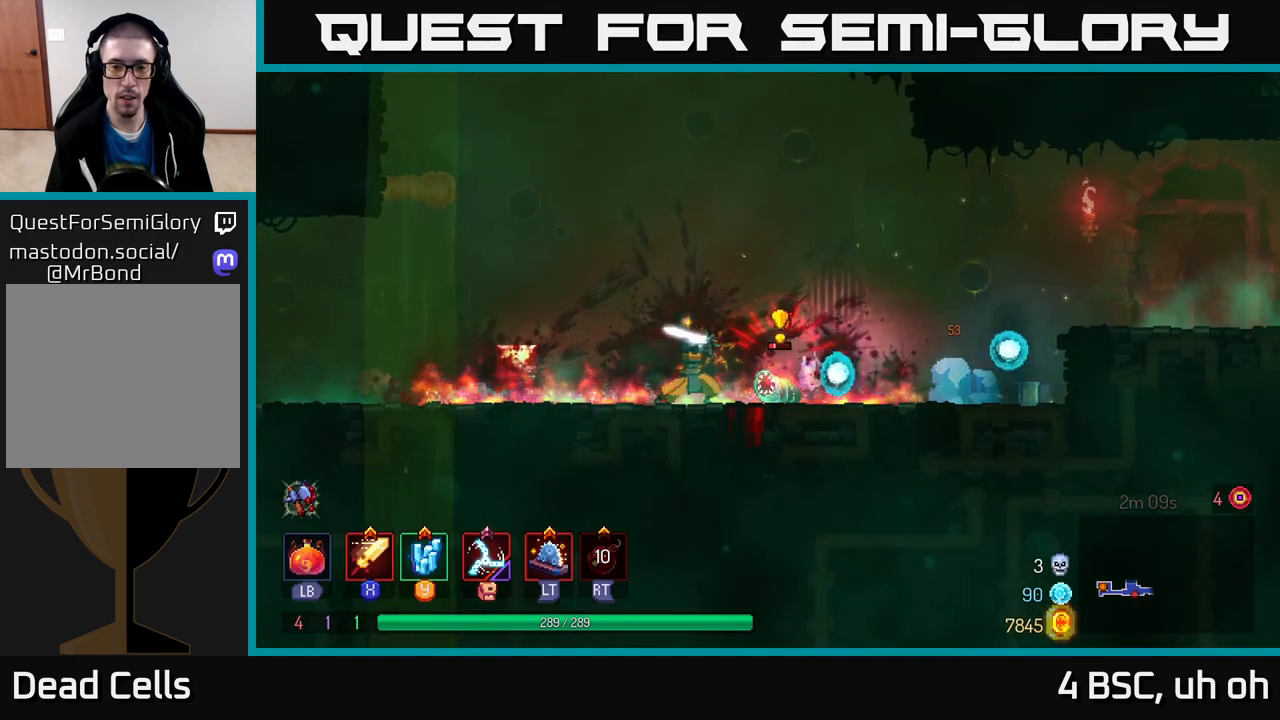
{"buttons": ["A"], "left_stick": "left", "right_stick": "center", "events": [[117, "left_stick", "center"], [250, "left_stick", "left"], [367, "A", "down"]]}
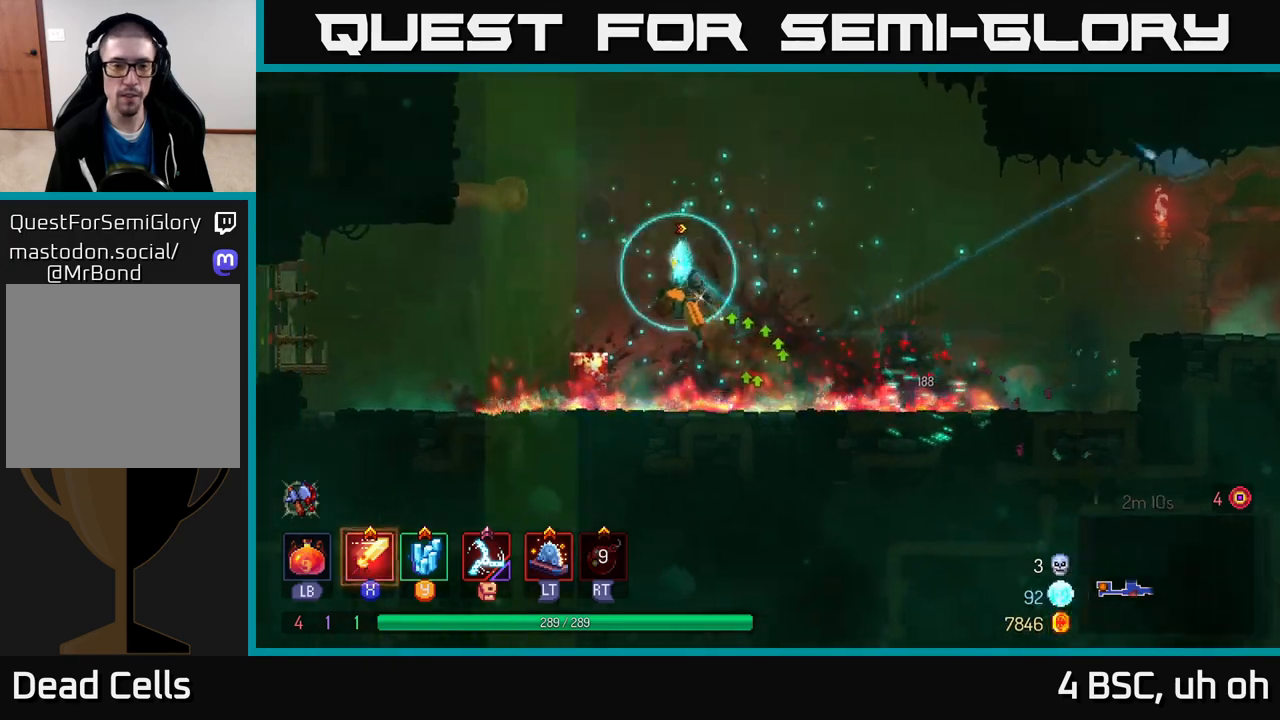
{"buttons": [], "left_stick": "left", "right_stick": "center", "events": [[33, "A", "up"], [133, "A", "down"], [267, "A", "up"]]}
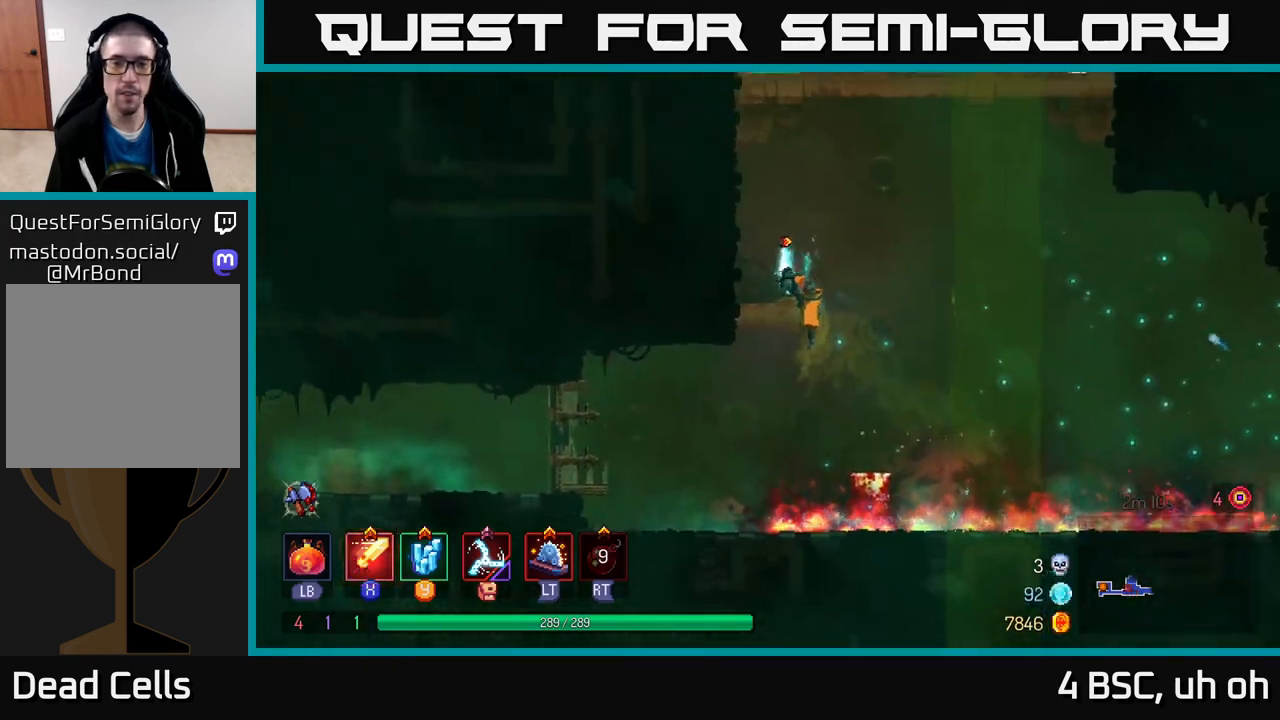
{"buttons": ["A"], "left_stick": "right", "right_stick": "center", "events": [[100, "A", "down"], [250, "A", "up"], [483, "A", "down"], [483, "left_stick", "right"]]}
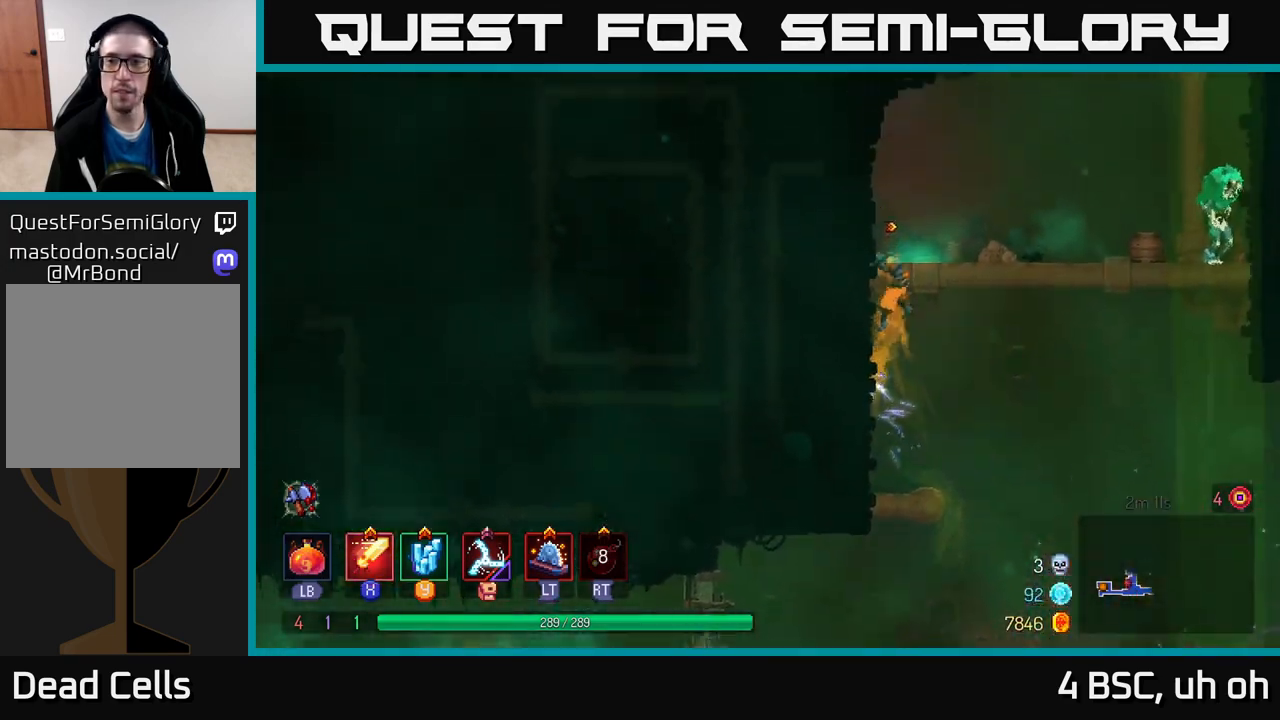
{"buttons": [], "left_stick": "right", "right_stick": "center", "events": [[117, "A", "up"], [250, "B", "down"], [433, "B", "up"]]}
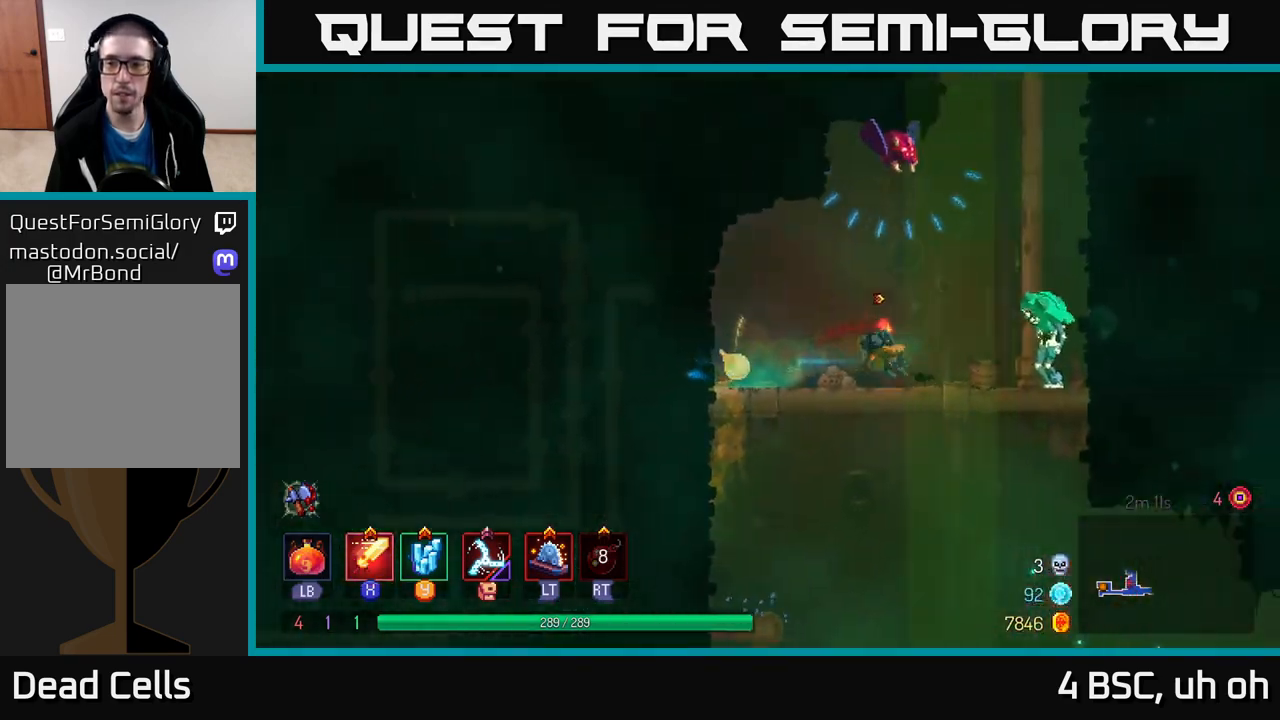
{"buttons": ["X"], "left_stick": "right", "right_stick": "center", "events": [[50, "X", "down"], [150, "X", "up"], [267, "X", "down"], [350, "X", "up"], [433, "X", "down"]]}
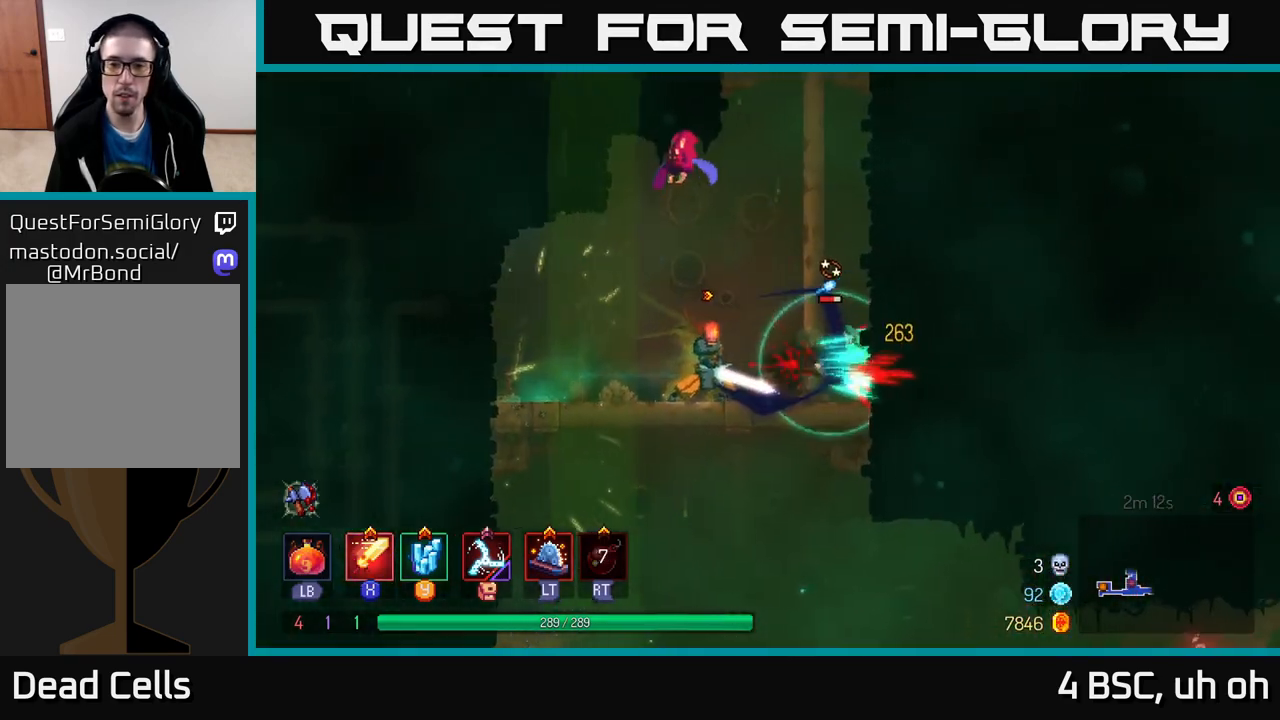
{"buttons": ["X"], "left_stick": "right", "right_stick": "center", "events": [[17, "X", "up"], [100, "X", "down"], [183, "X", "up"], [267, "X", "down"], [367, "X", "up"], [433, "X", "down"]]}
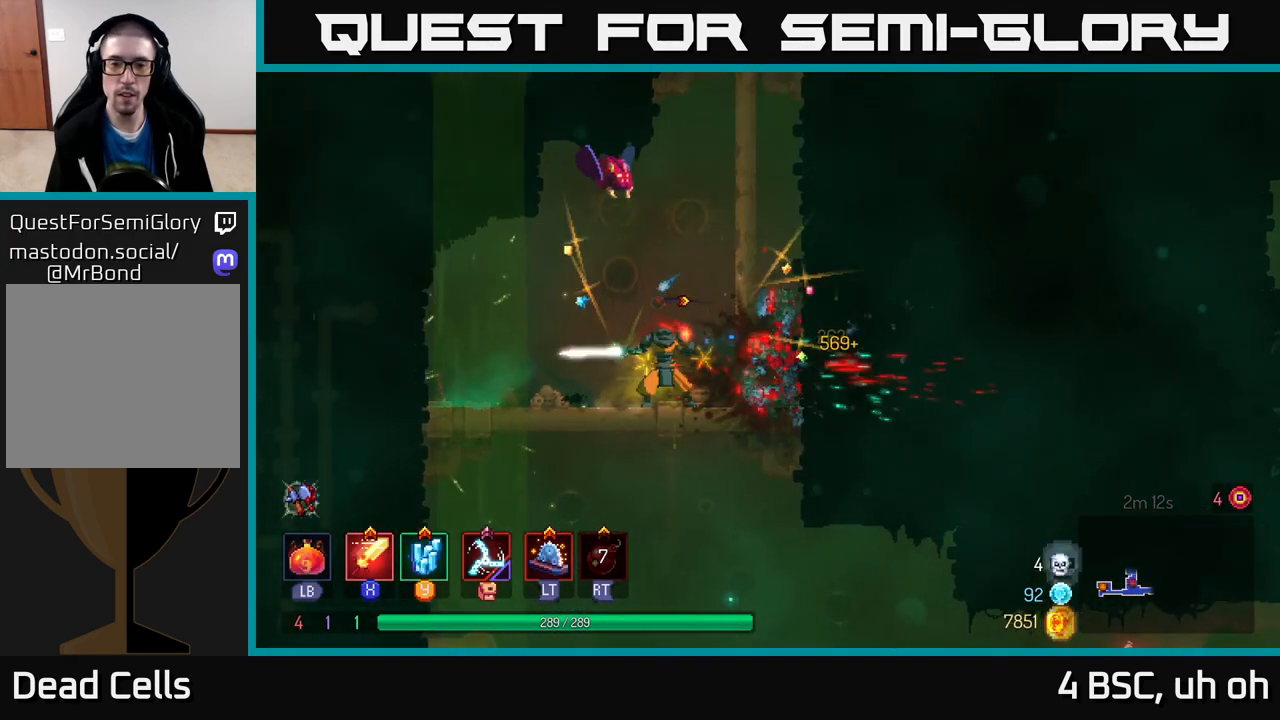
{"buttons": ["X"], "left_stick": "left", "right_stick": "center", "events": [[50, "X", "up"], [467, "X", "down"], [483, "left_stick", "left"]]}
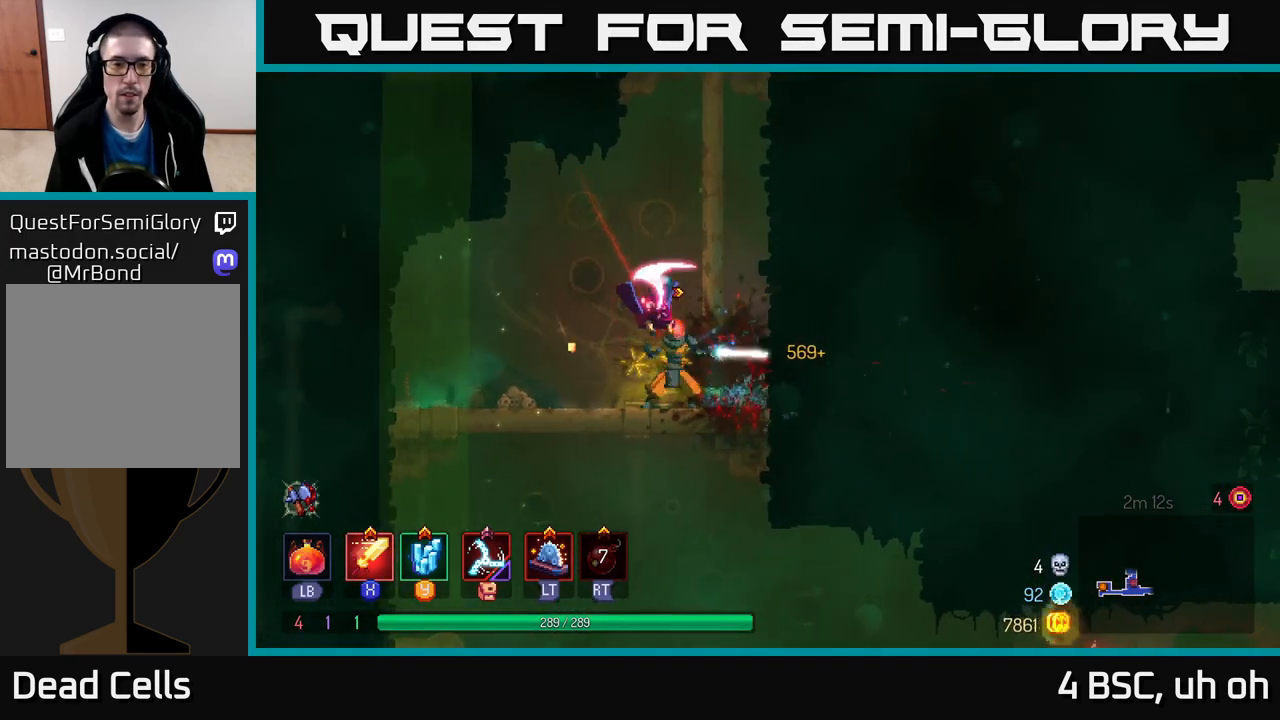
{"buttons": [], "left_stick": "left", "right_stick": "center", "events": [[50, "X", "up"], [350, "B", "down"], [450, "B", "up"]]}
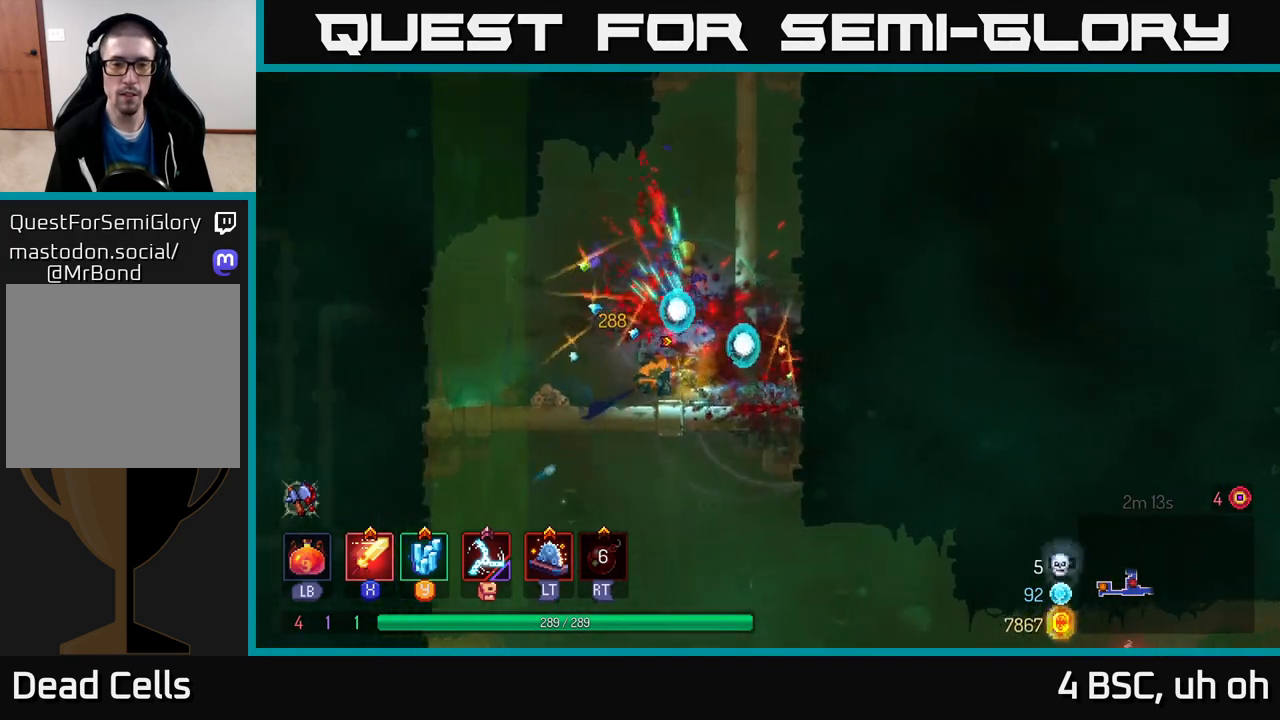
{"buttons": ["A"], "left_stick": "right", "right_stick": "center", "events": [[33, "left_stick", "right"], [433, "A", "down"]]}
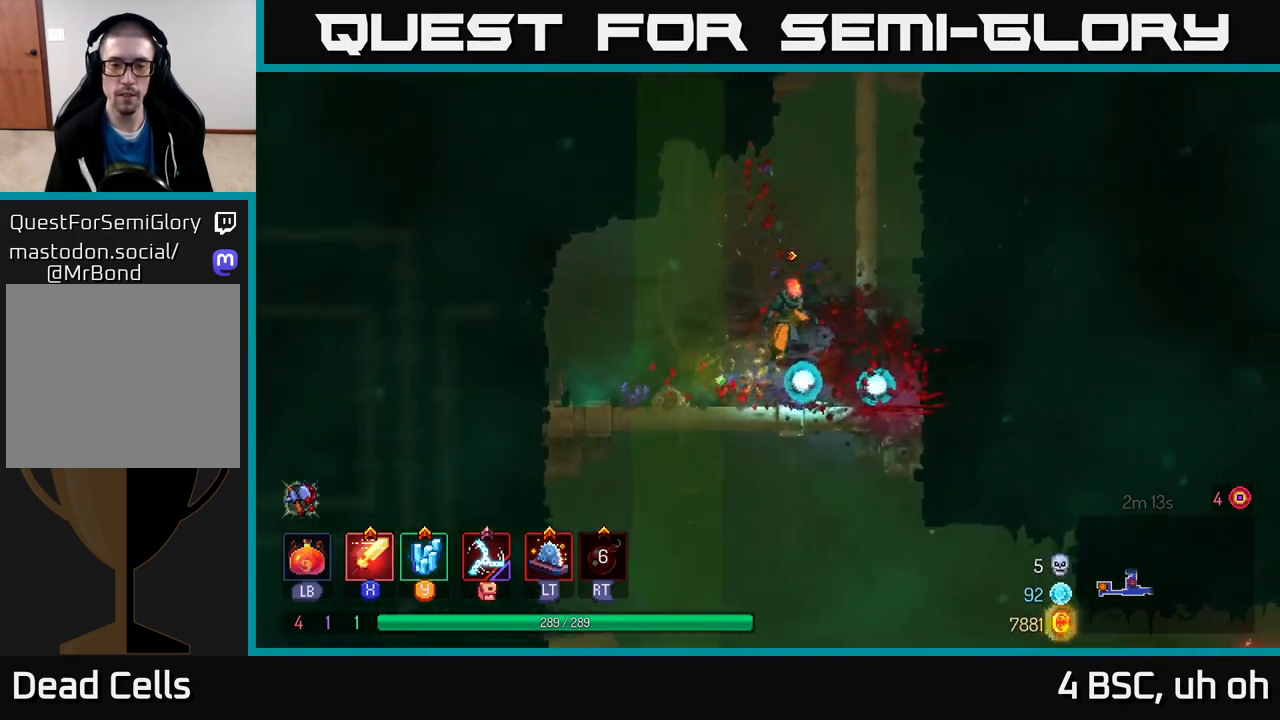
{"buttons": [], "left_stick": "up-right", "right_stick": "center", "events": [[67, "A", "up"], [133, "A", "down"], [183, "left_stick", "up-right"], [333, "A", "up"]]}
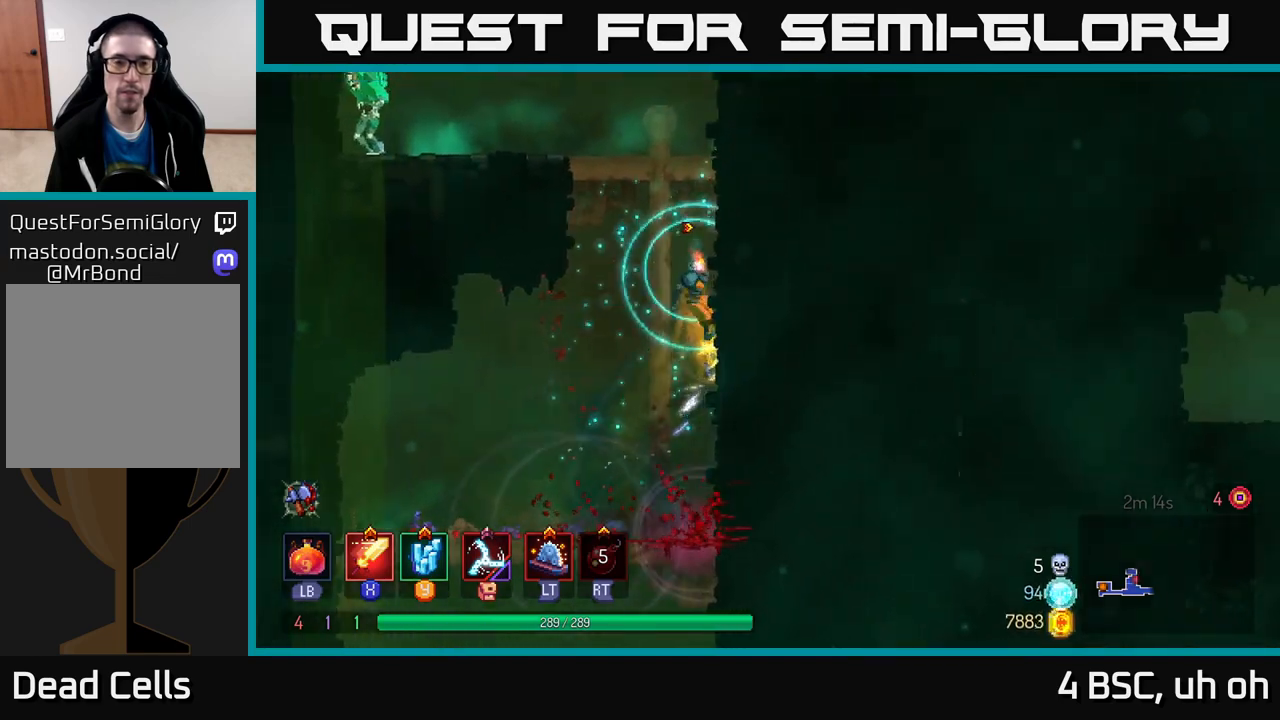
{"buttons": [], "left_stick": "left", "right_stick": "center", "events": [[167, "A", "down"], [250, "left_stick", "up-left"], [267, "A", "up"], [350, "A", "down"], [367, "left_stick", "left"], [467, "A", "up"]]}
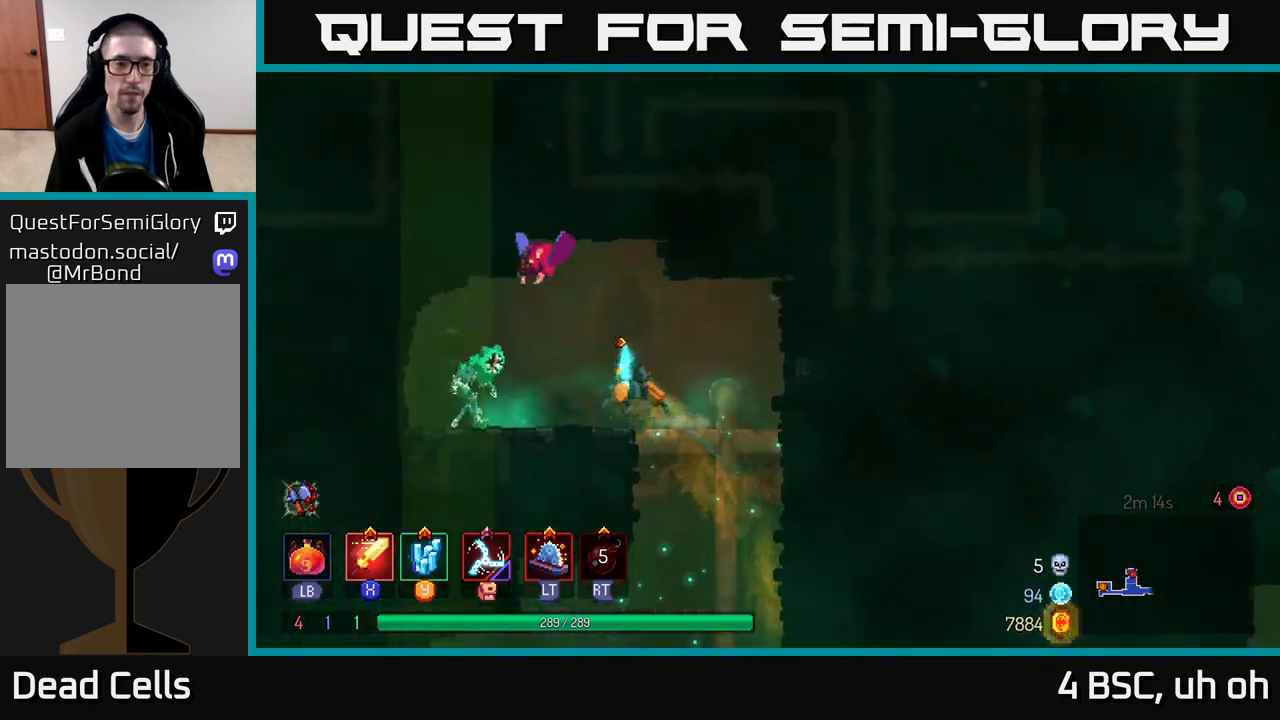
{"buttons": ["X"], "left_stick": "center", "right_stick": "center", "events": [[100, "X", "down"], [167, "X", "up"], [300, "left_stick", "center"], [433, "X", "down"]]}
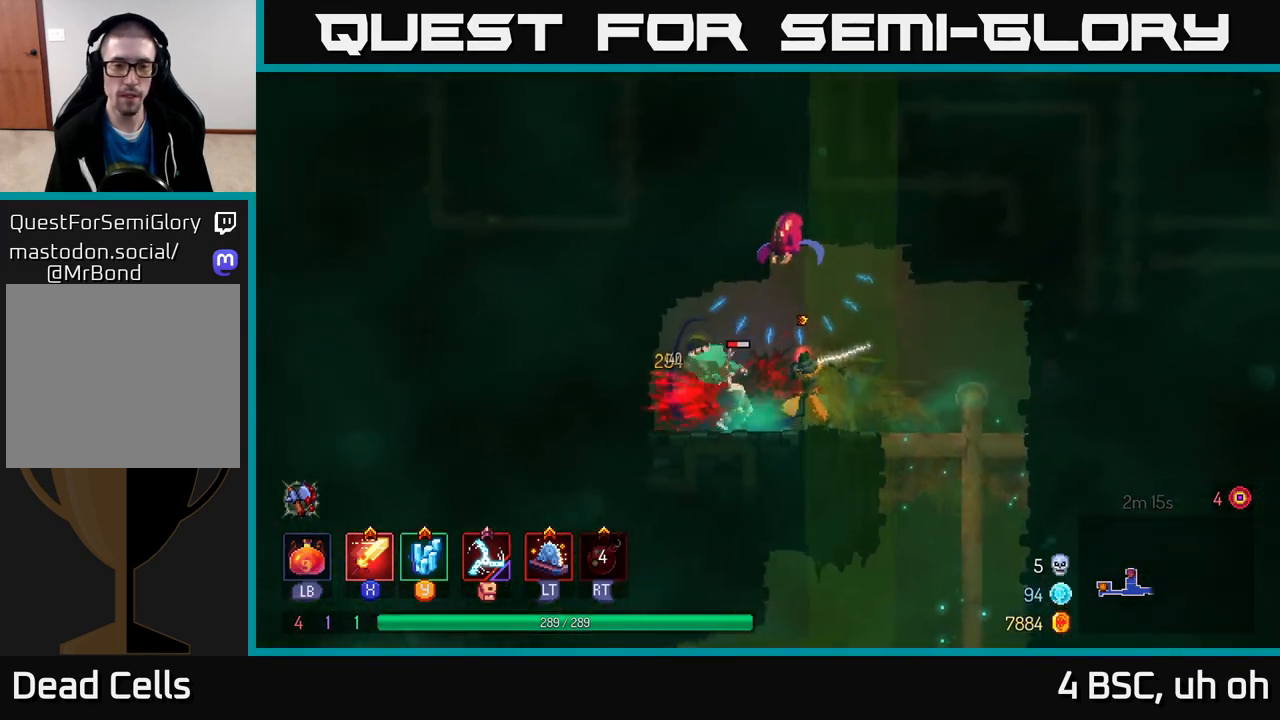
{"buttons": [], "left_stick": "up", "right_stick": "center", "events": [[67, "X", "up"], [183, "left_stick", "up"], [317, "X", "down"], [450, "X", "up"]]}
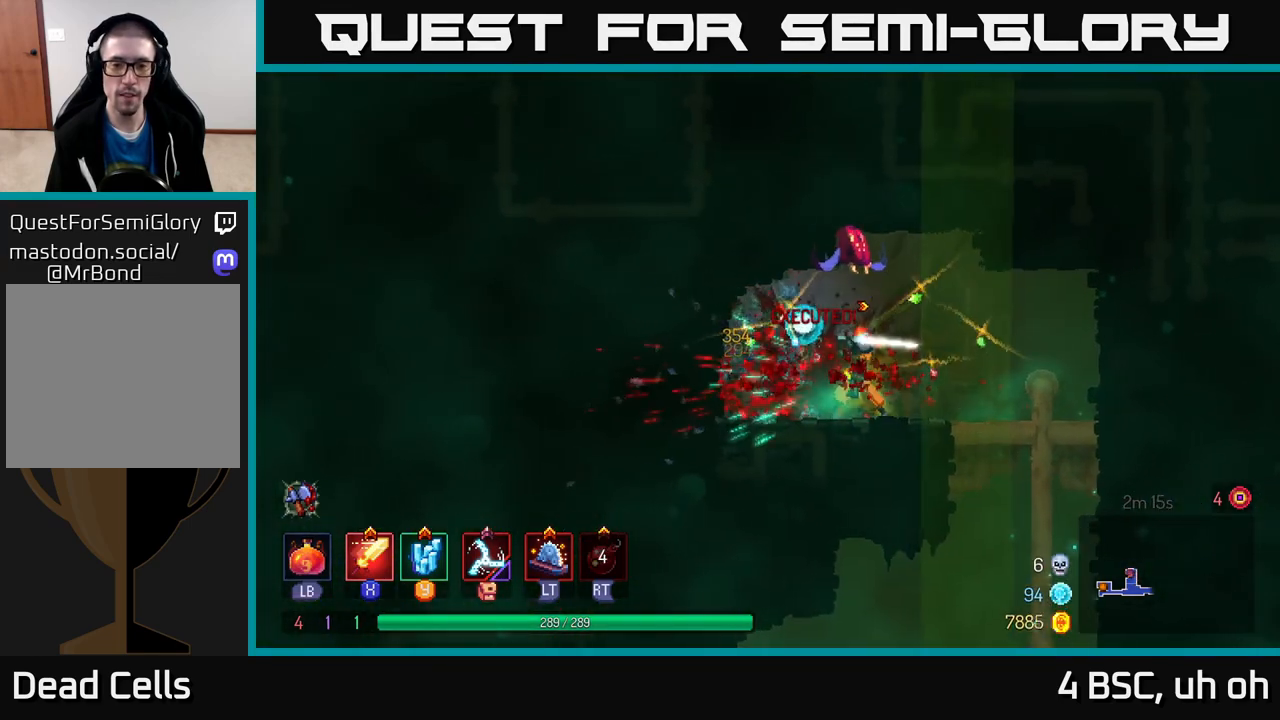
{"buttons": [], "left_stick": "up-right", "right_stick": "center", "events": [[383, "X", "down"], [450, "X", "up"], [500, "left_stick", "up-right"]]}